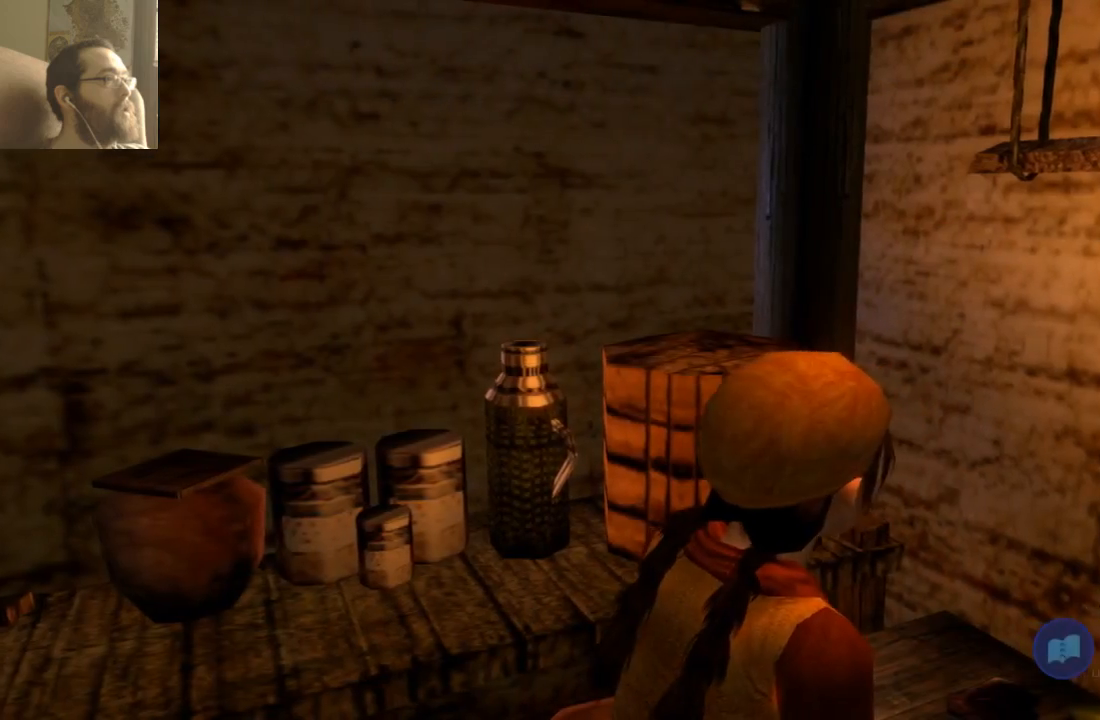
Gameplay with a controller (Xbox layout); each line is a JSON object with the inputs held at the frame after it. "events" lists button and stick changes between this image and that frame as [ms after this image, input, new state], when the widget could be followed in between. Not read: L3 R3.
{"buttons": [], "left_stick": "down-left", "right_stick": "center", "events": [[200, "left_stick", "down-left"]]}
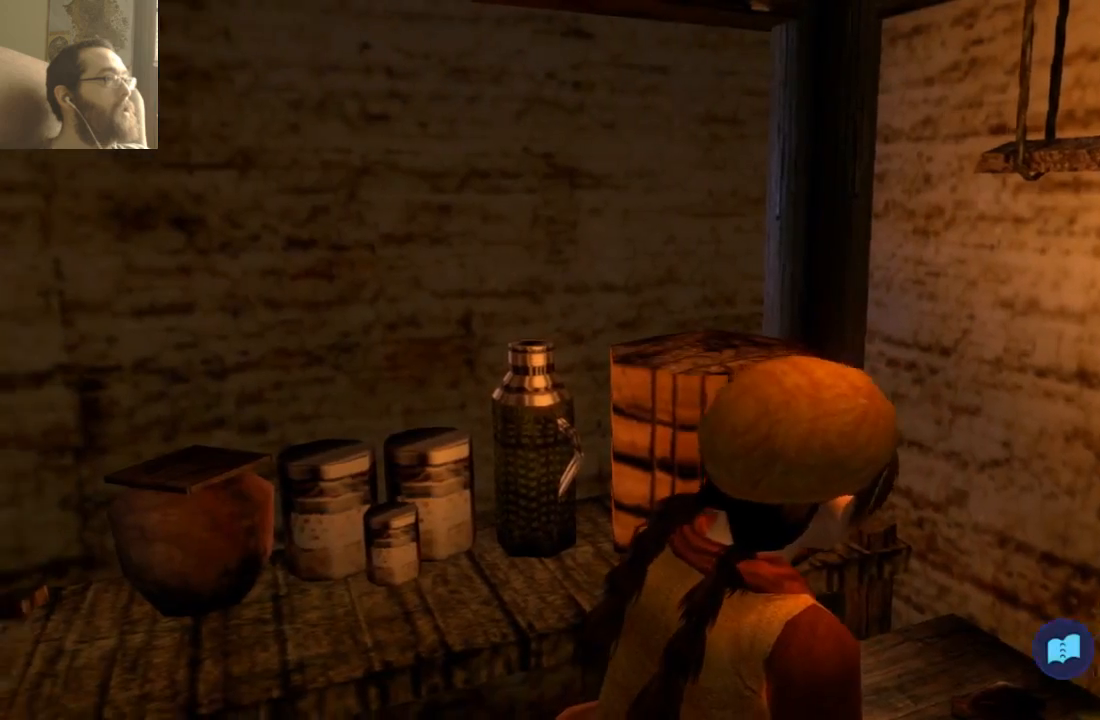
{"buttons": ["SELECT"], "left_stick": "down-left", "right_stick": "center", "events": [[467, "SELECT", "down"]]}
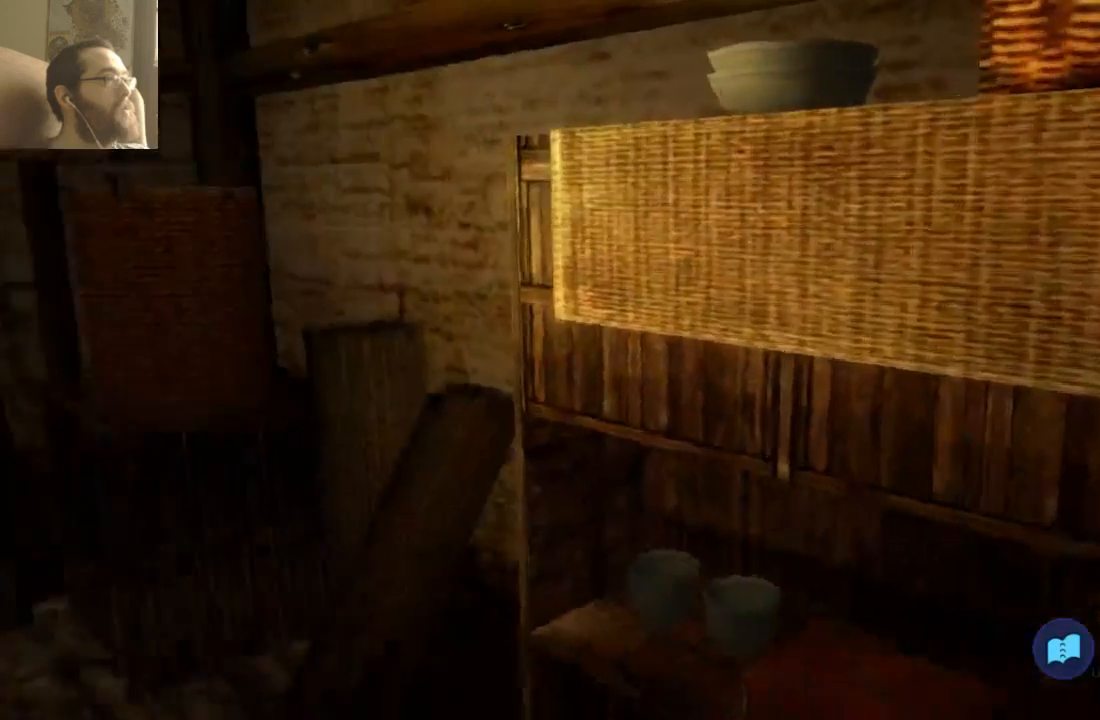
{"buttons": [], "left_stick": "center", "right_stick": "center"}
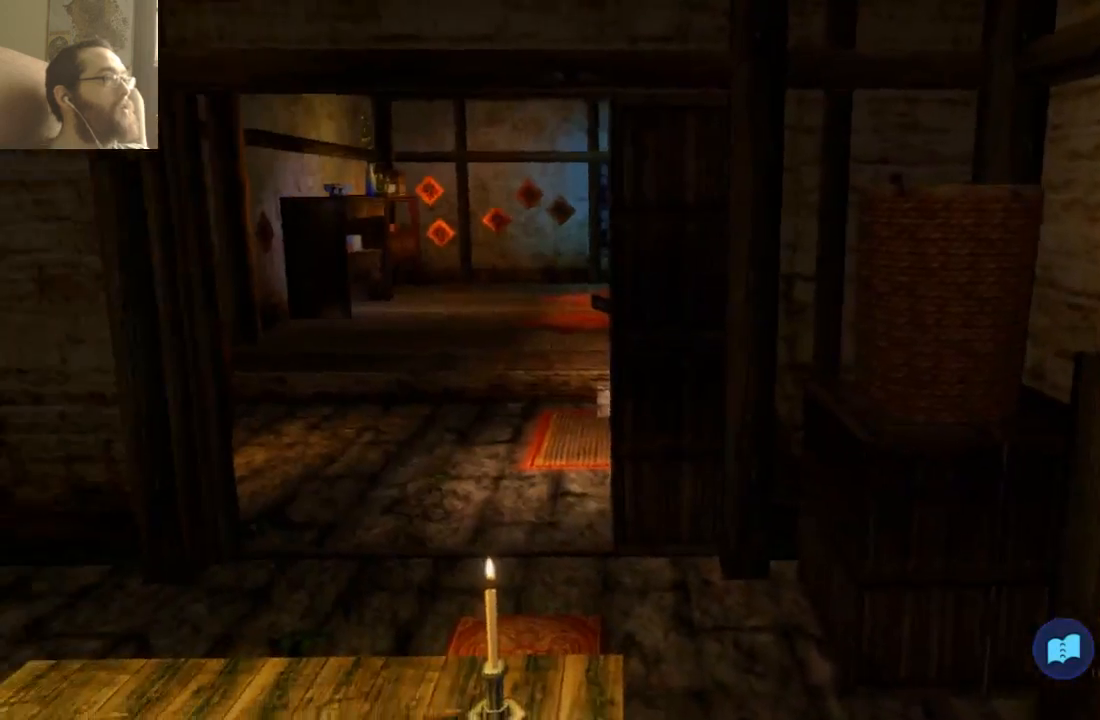
{"buttons": [], "left_stick": "down-left", "right_stick": "center", "events": [[300, "left_stick", "down-left"]]}
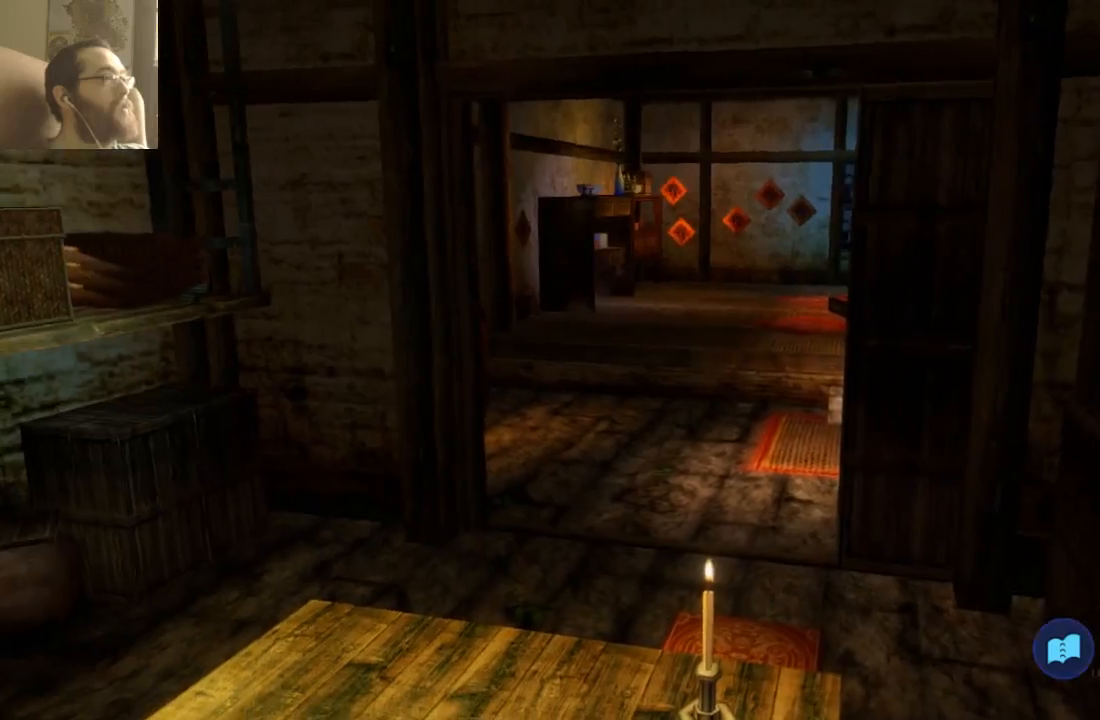
{"buttons": [], "left_stick": "down-left", "right_stick": "center", "events": []}
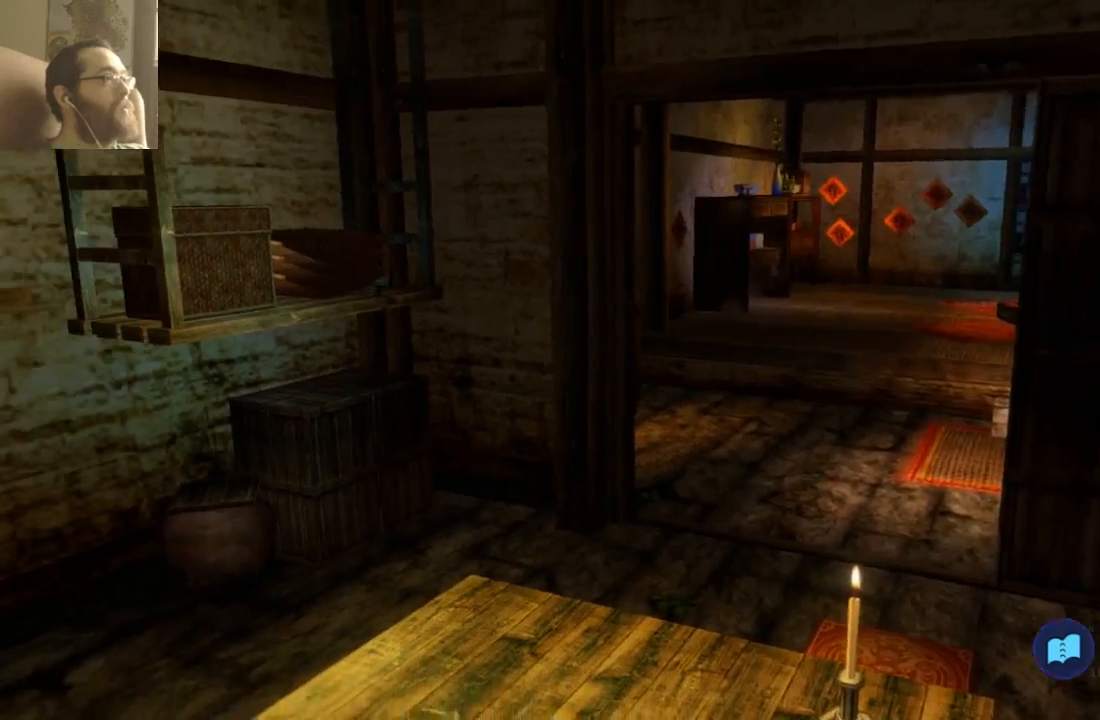
{"buttons": [], "left_stick": "down-left", "right_stick": "center", "events": [[100, "left_stick", "left"], [200, "left_stick", "center"], [433, "left_stick", "down-left"]]}
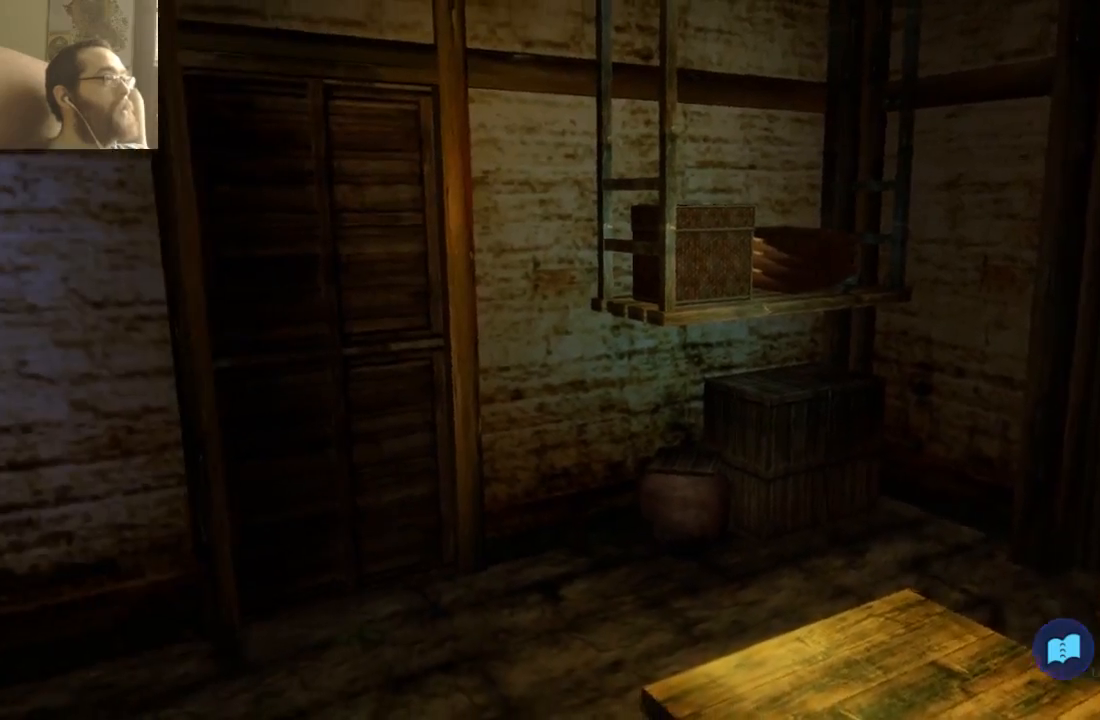
{"buttons": [], "left_stick": "center", "right_stick": "center", "events": [[233, "left_stick", "center"]]}
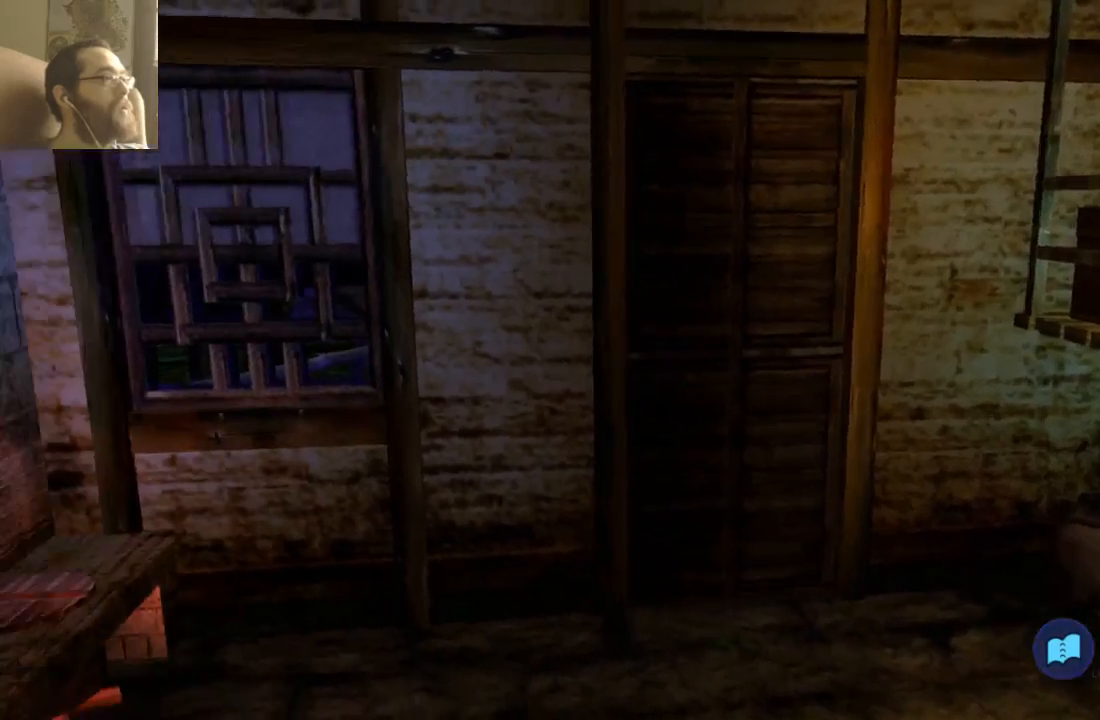
{"buttons": [], "left_stick": "up-right", "right_stick": "center"}
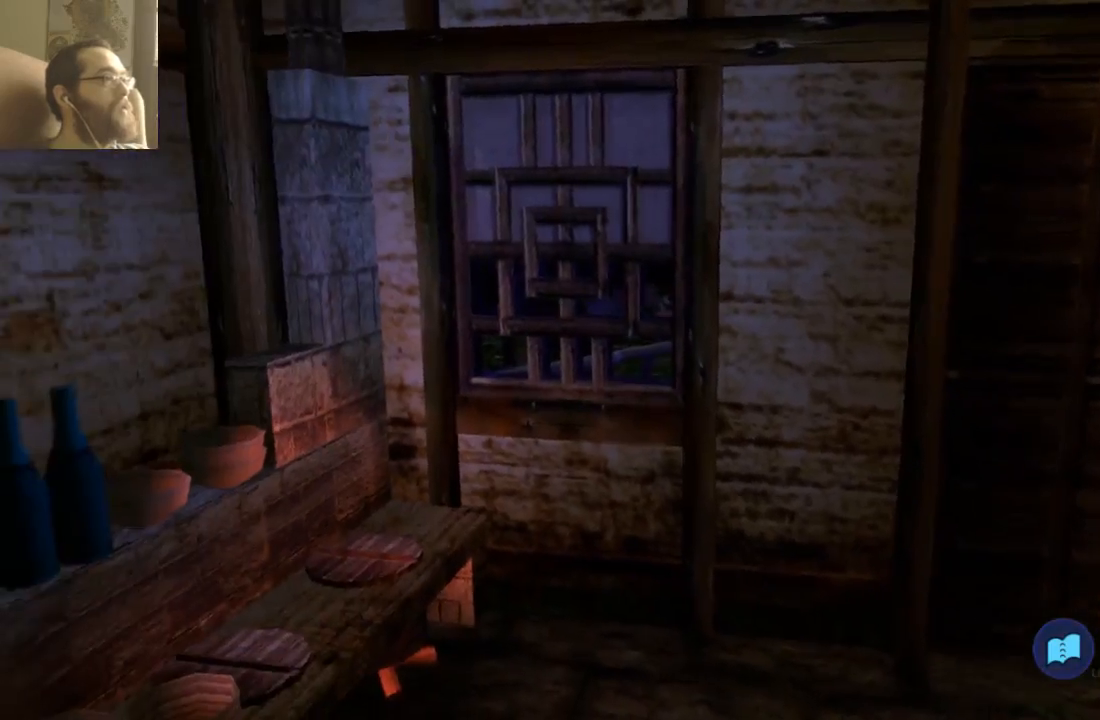
{"buttons": [], "left_stick": "up-right", "right_stick": "center", "events": []}
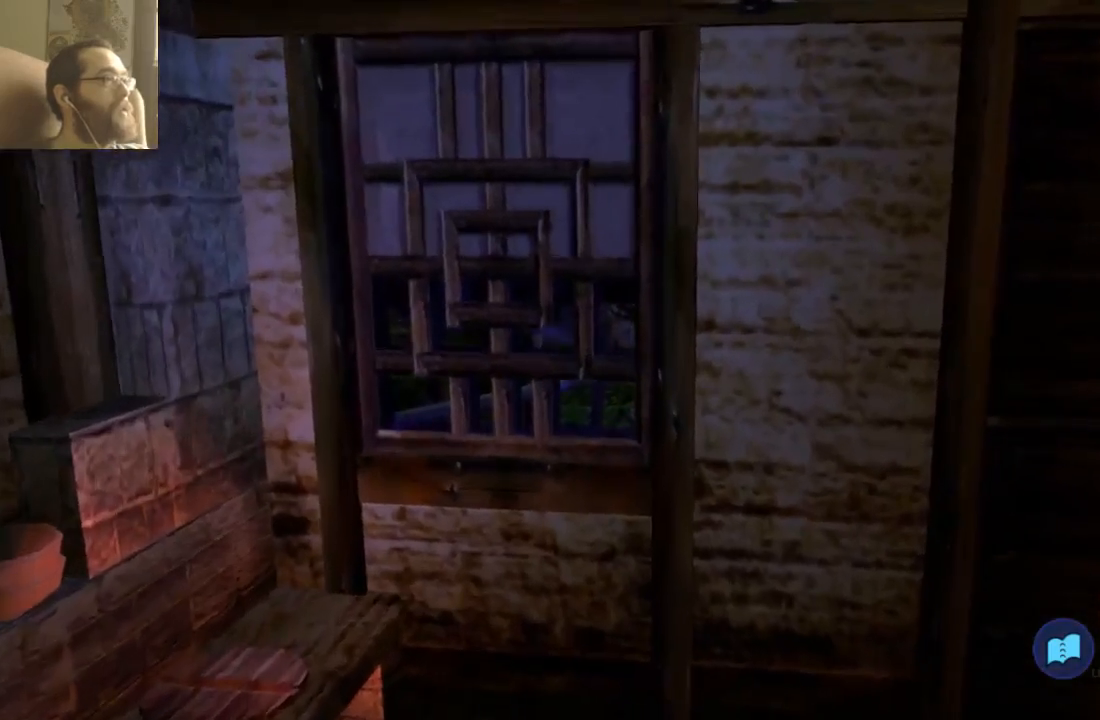
{"buttons": [], "left_stick": "right", "right_stick": "center", "events": [[267, "left_stick", "right"]]}
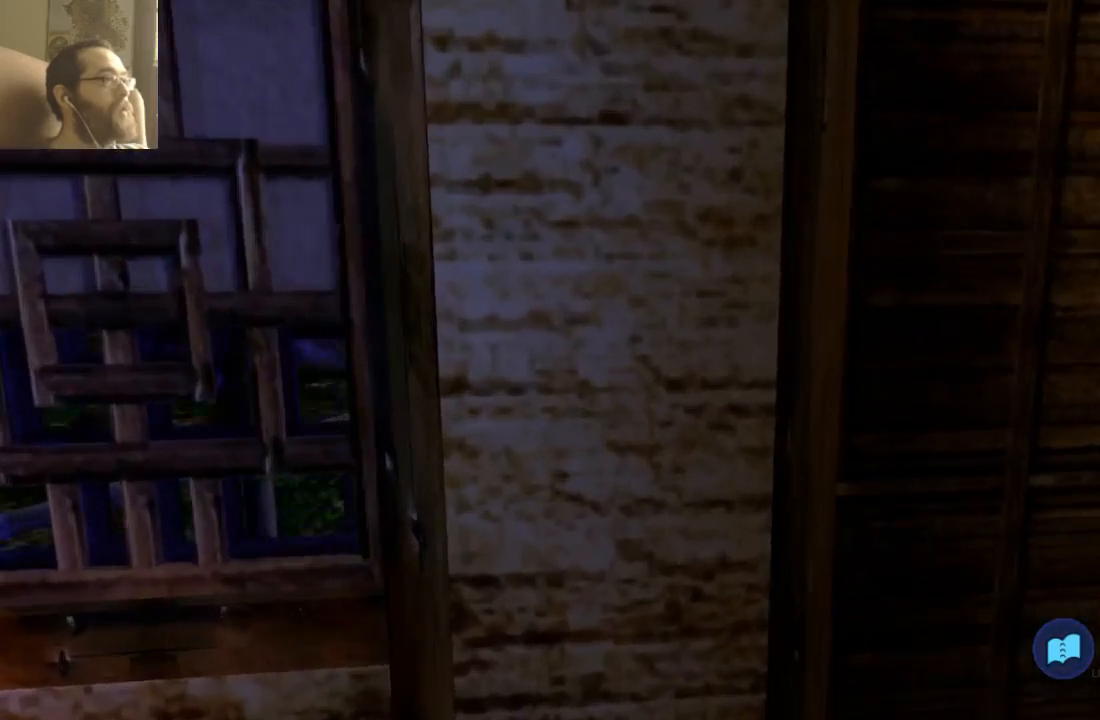
{"buttons": ["SELECT"], "left_stick": "right", "right_stick": "center", "events": [[500, "SELECT", "down"]]}
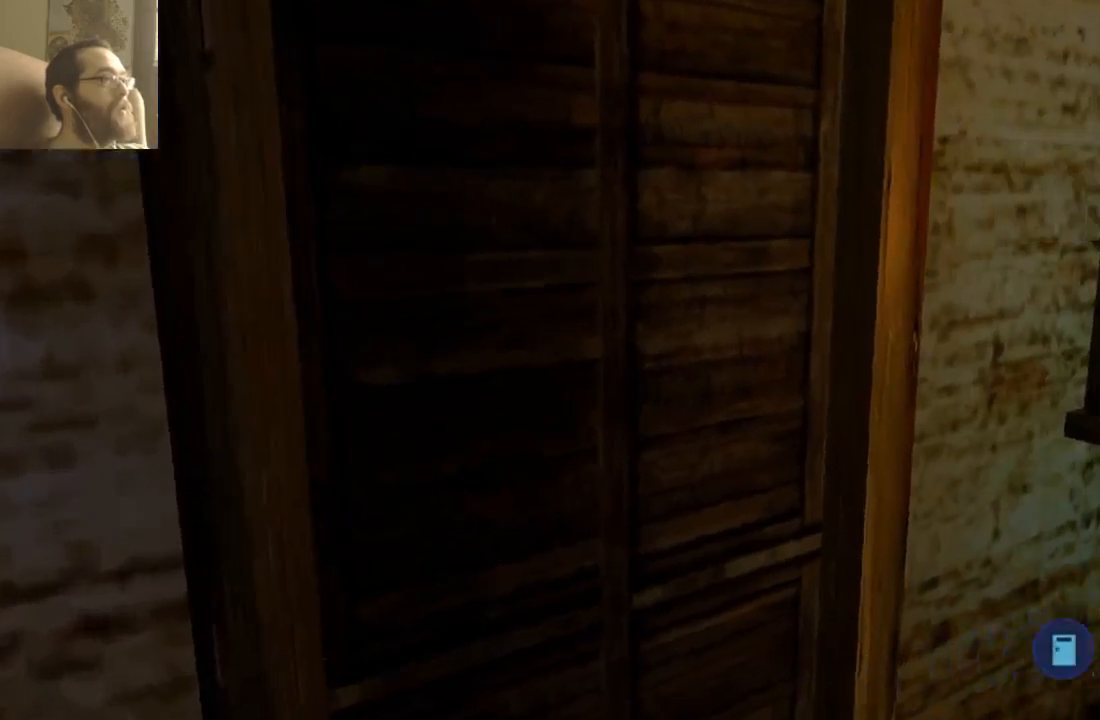
{"buttons": [], "left_stick": "right", "right_stick": "center", "events": [[67, "SELECT", "up"]]}
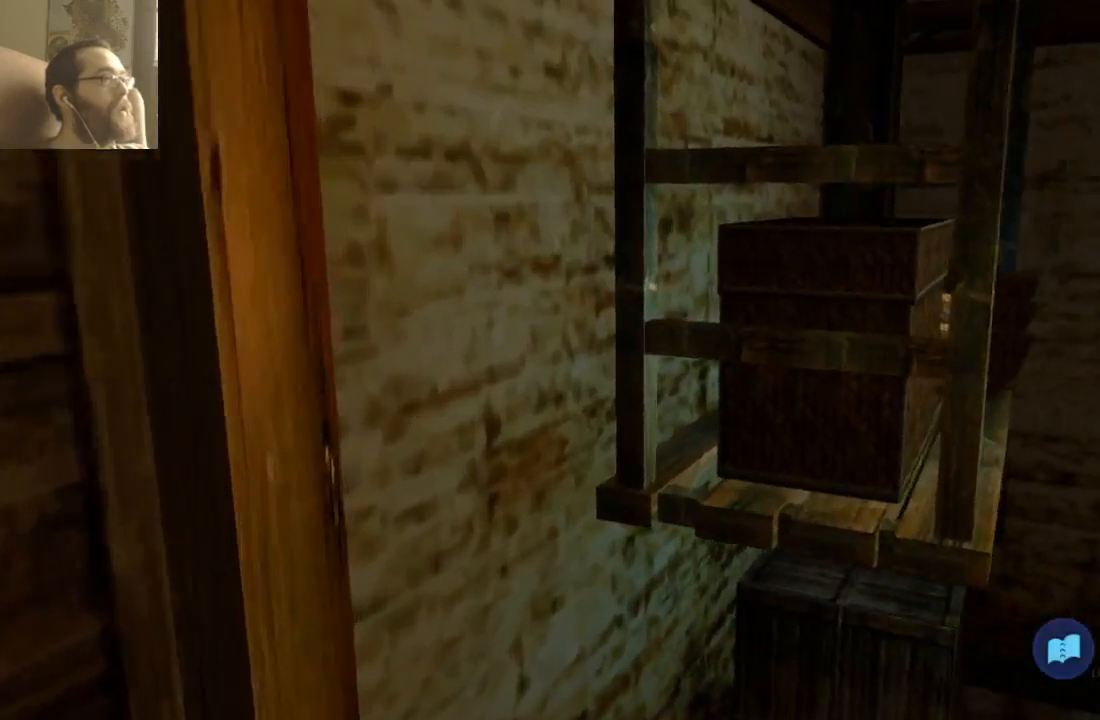
{"buttons": [], "left_stick": "right", "right_stick": "center", "events": [[200, "START", "down"], [233, "START", "up"]]}
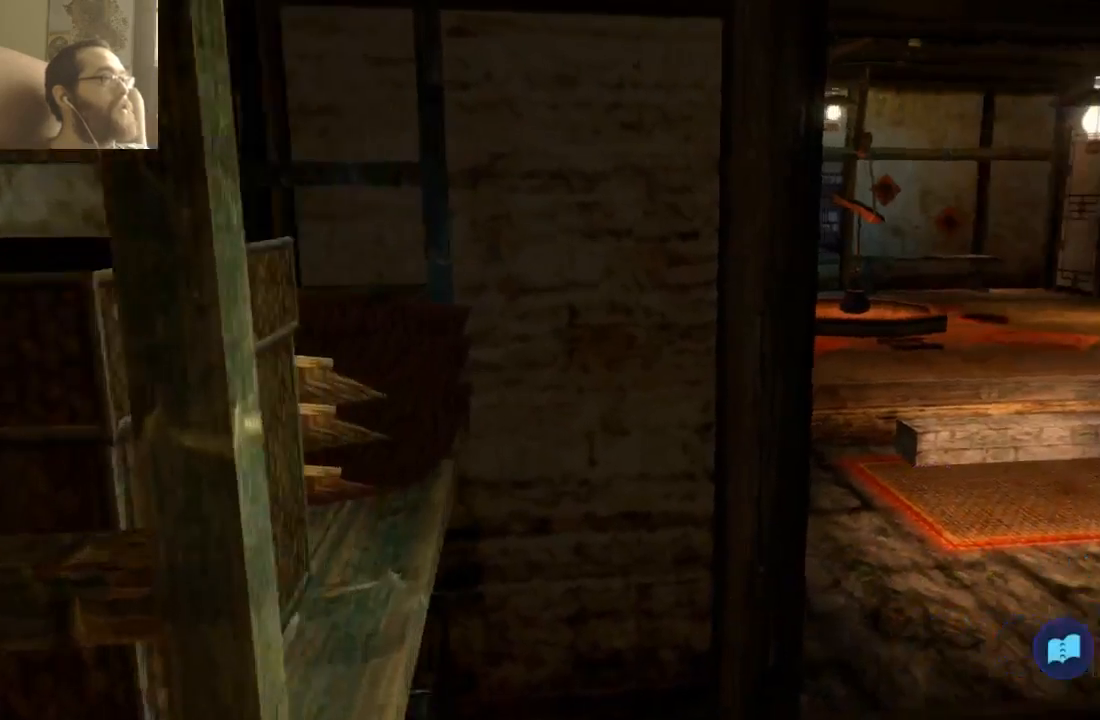
{"buttons": [], "left_stick": "right", "right_stick": "center", "events": []}
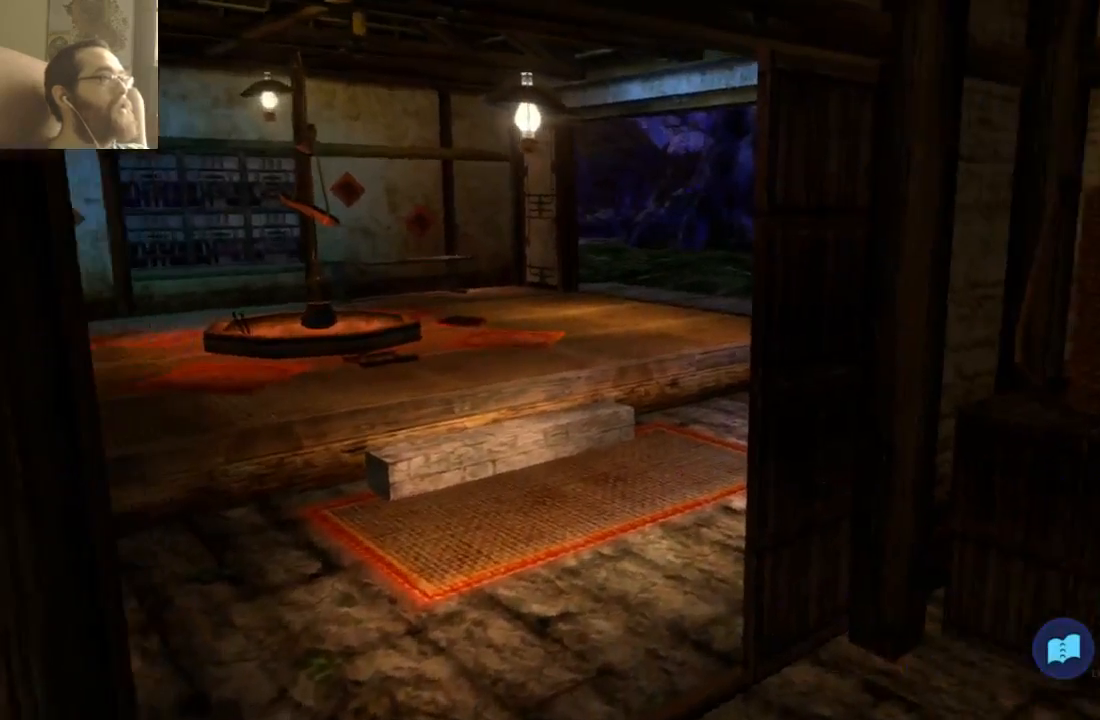
{"buttons": [], "left_stick": "right", "right_stick": "center", "events": []}
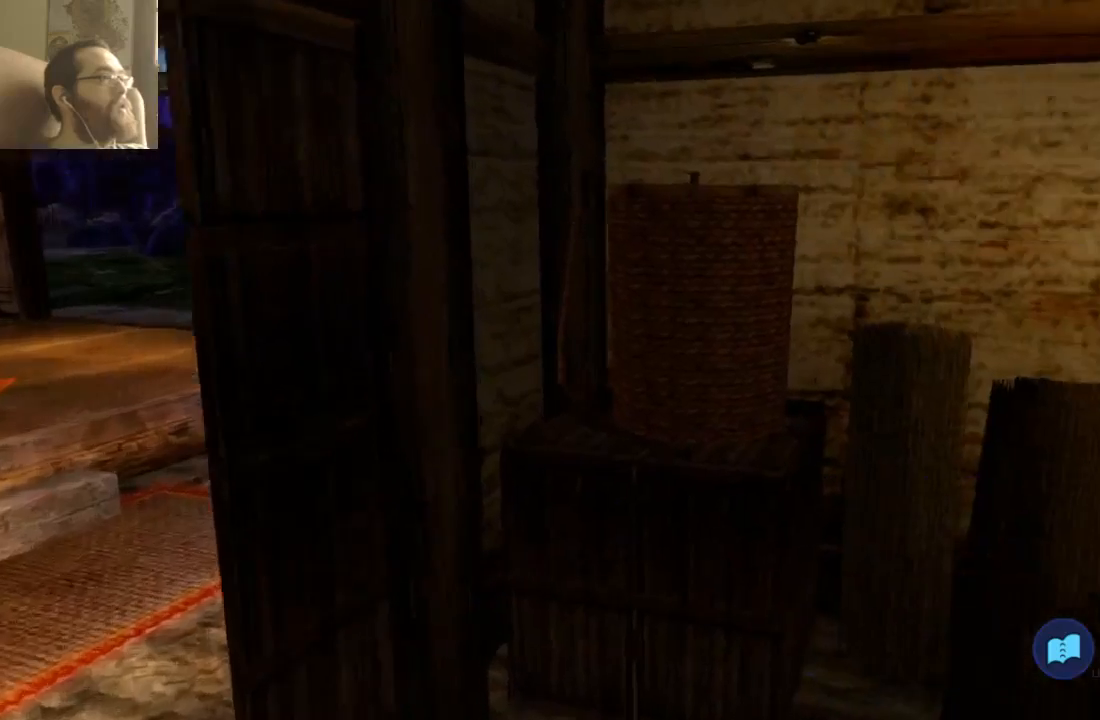
{"buttons": ["SELECT"], "left_stick": "center", "right_stick": "center"}
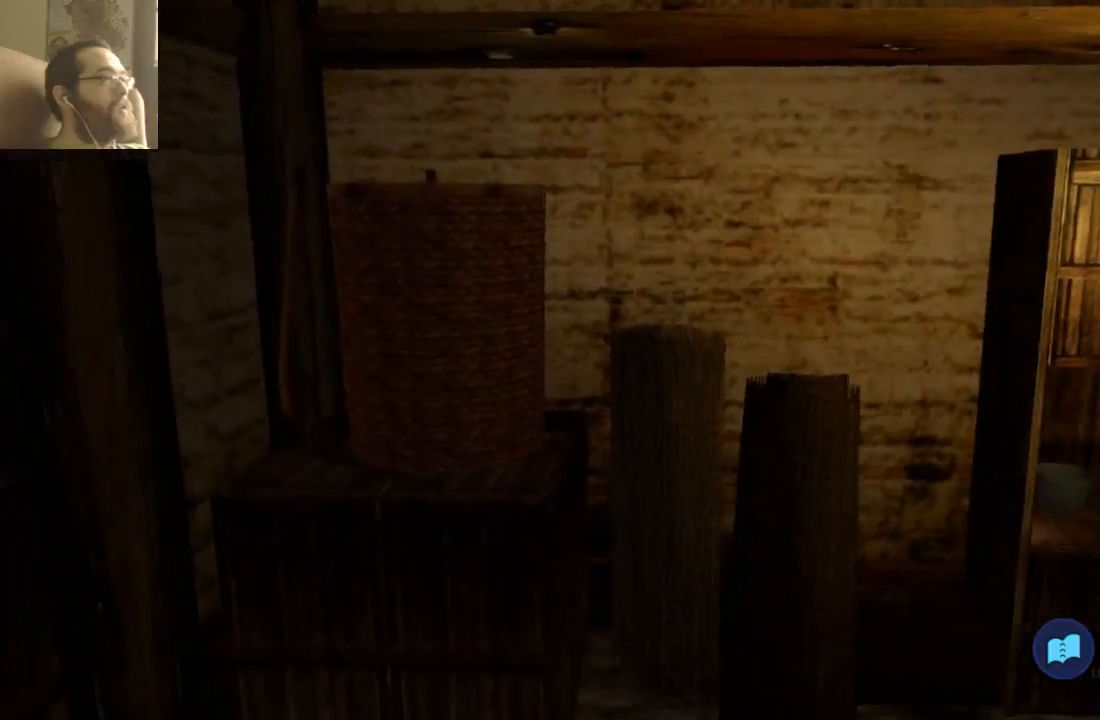
{"buttons": ["SELECT"], "left_stick": "center", "right_stick": "center", "events": [[100, "SELECT", "up"], [233, "SELECT", "down"], [300, "SELECT", "up"], [433, "SELECT", "down"]]}
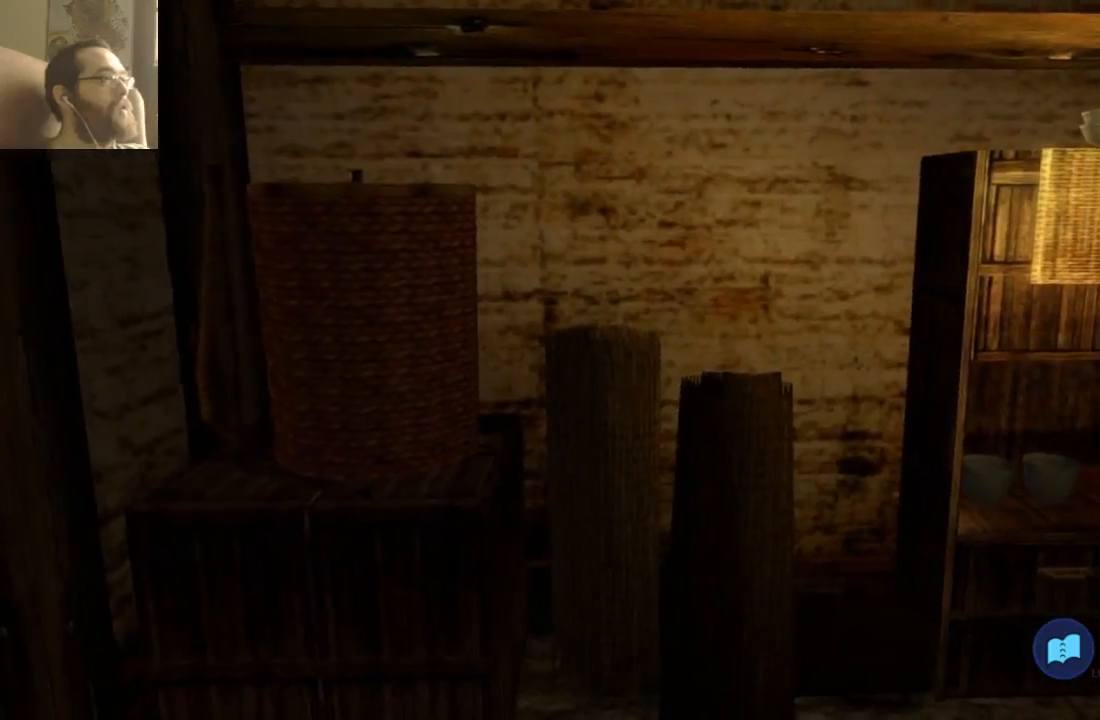
{"buttons": [], "left_stick": "up-right", "right_stick": "center"}
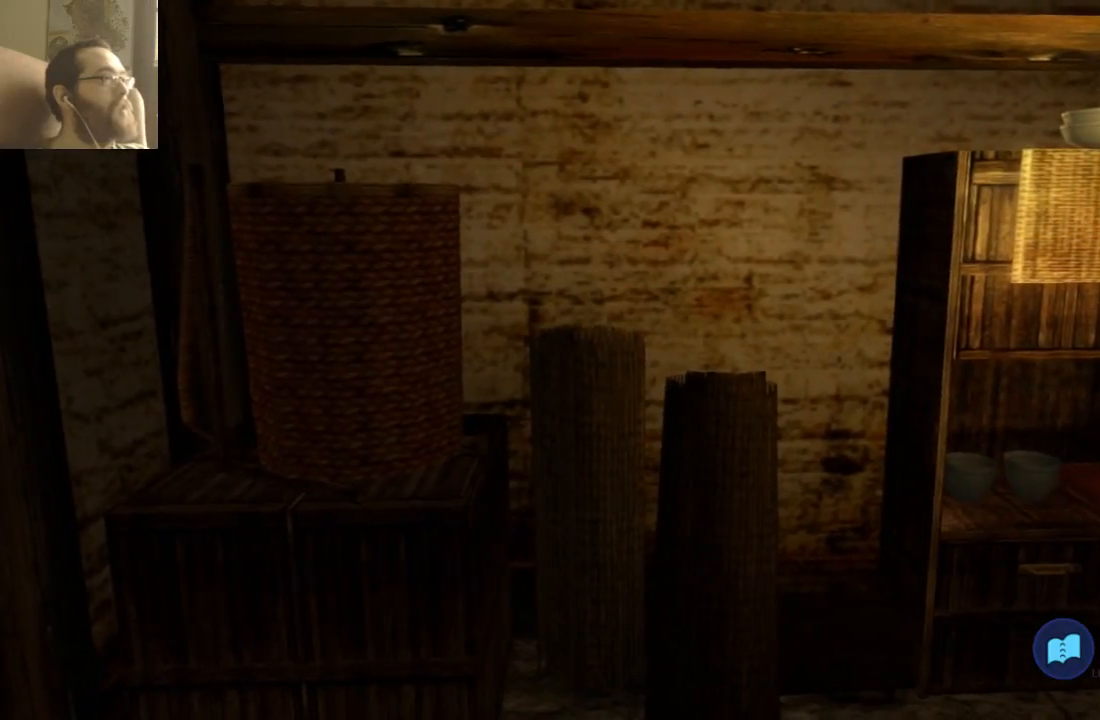
{"buttons": [], "left_stick": "center", "right_stick": "center", "events": [[33, "left_stick", "center"]]}
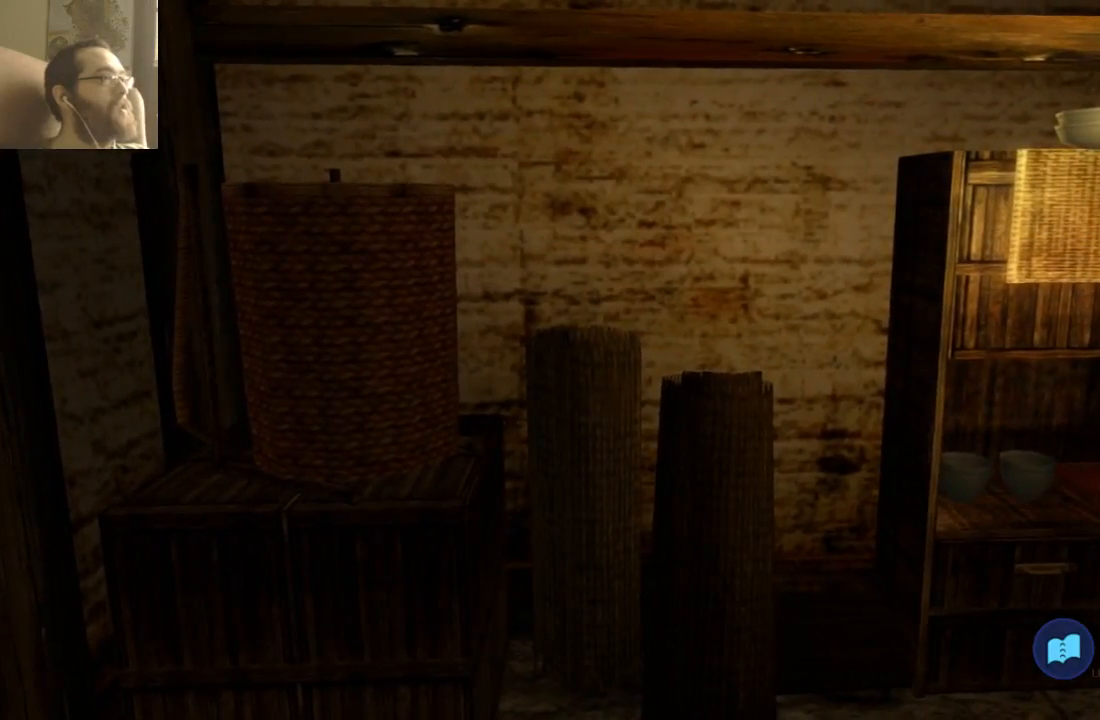
{"buttons": [], "left_stick": "left", "right_stick": "center", "events": [[67, "left_stick", "left"], [300, "START", "down"], [400, "START", "up"]]}
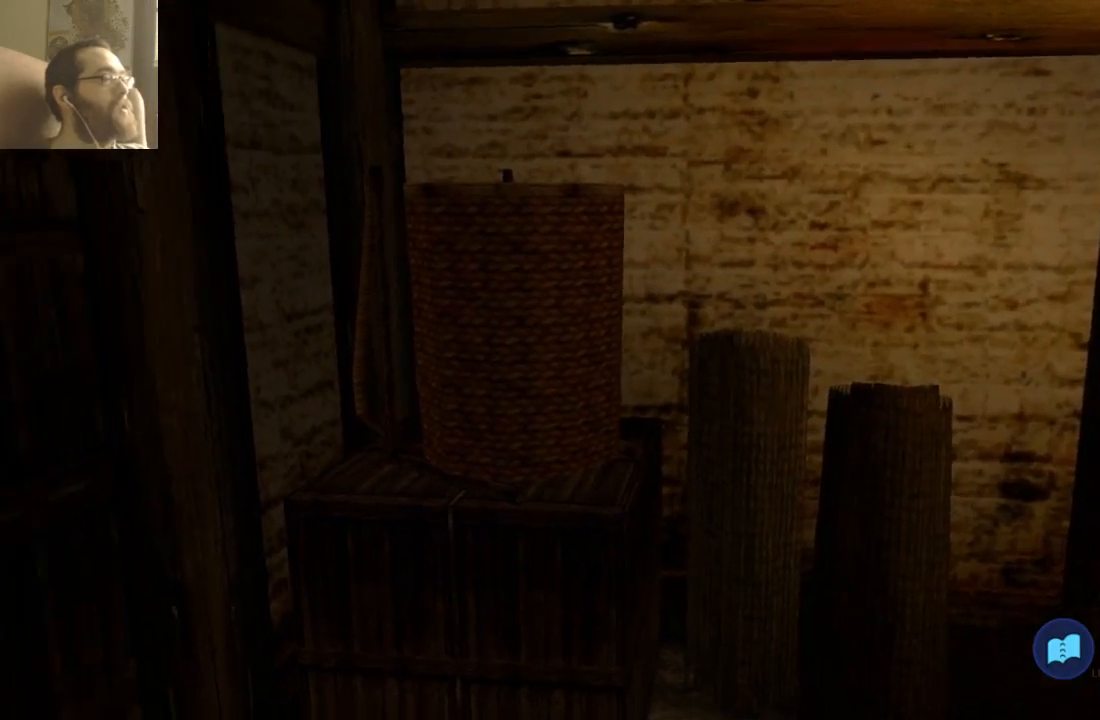
{"buttons": [], "left_stick": "left", "right_stick": "center"}
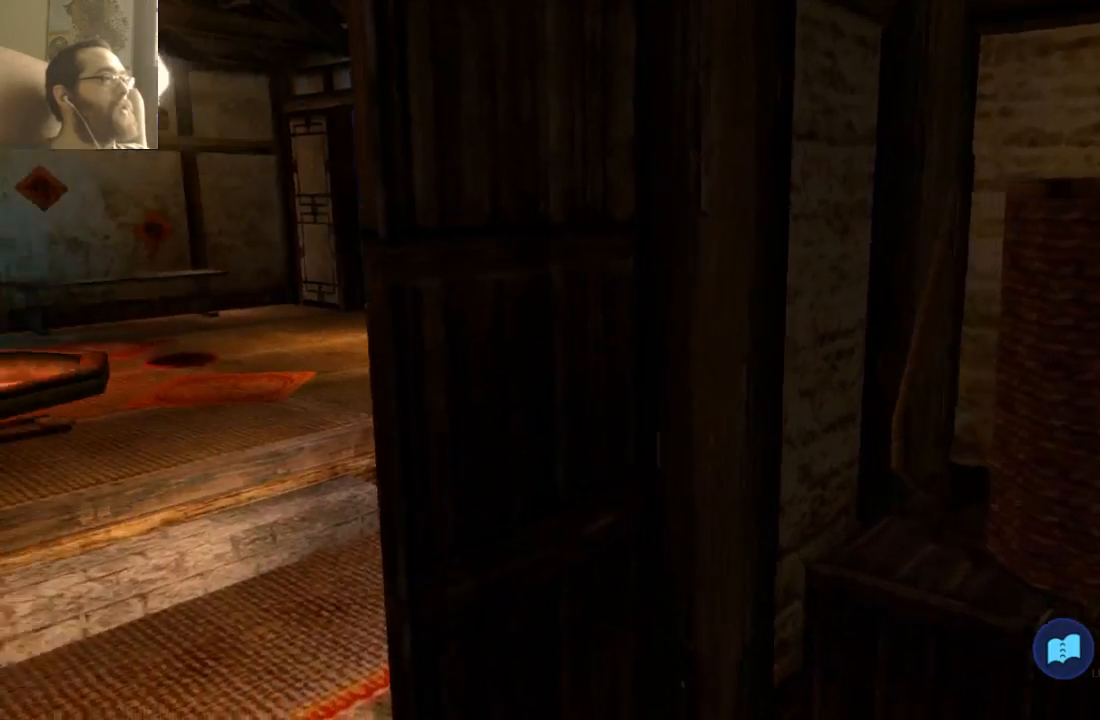
{"buttons": [], "left_stick": "down-left", "right_stick": "center", "events": [[33, "left_stick", "down-left"]]}
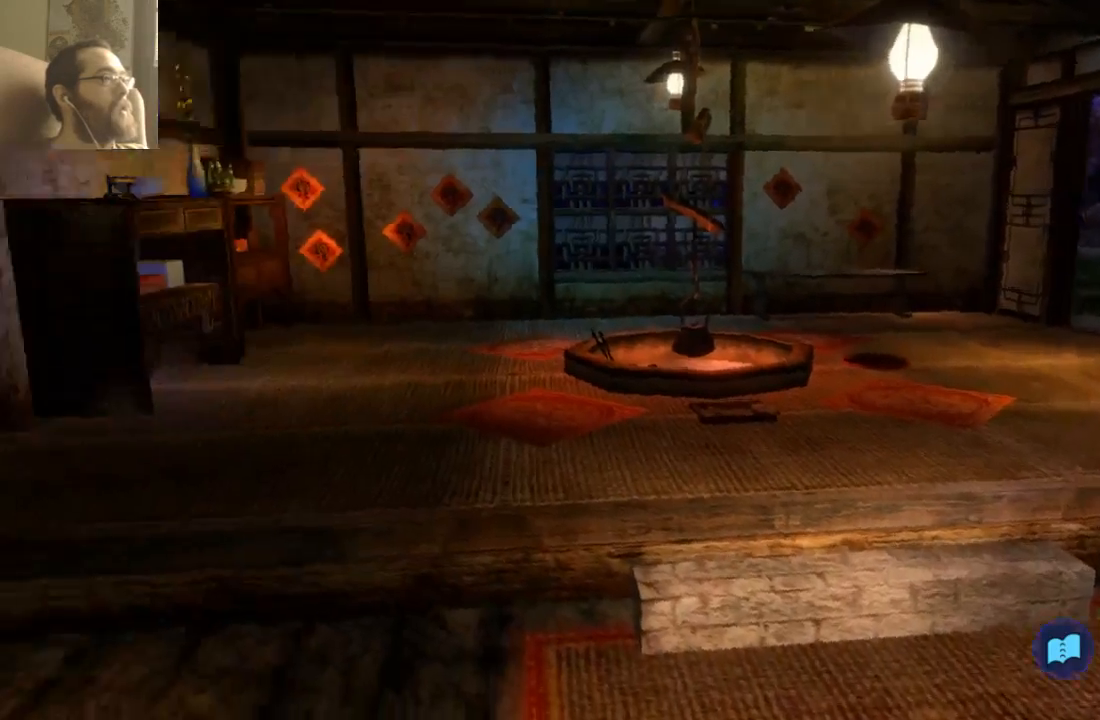
{"buttons": [], "left_stick": "down-left", "right_stick": "center", "events": [[133, "SELECT", "down"], [233, "SELECT", "up"], [367, "SELECT", "down"], [433, "SELECT", "up"]]}
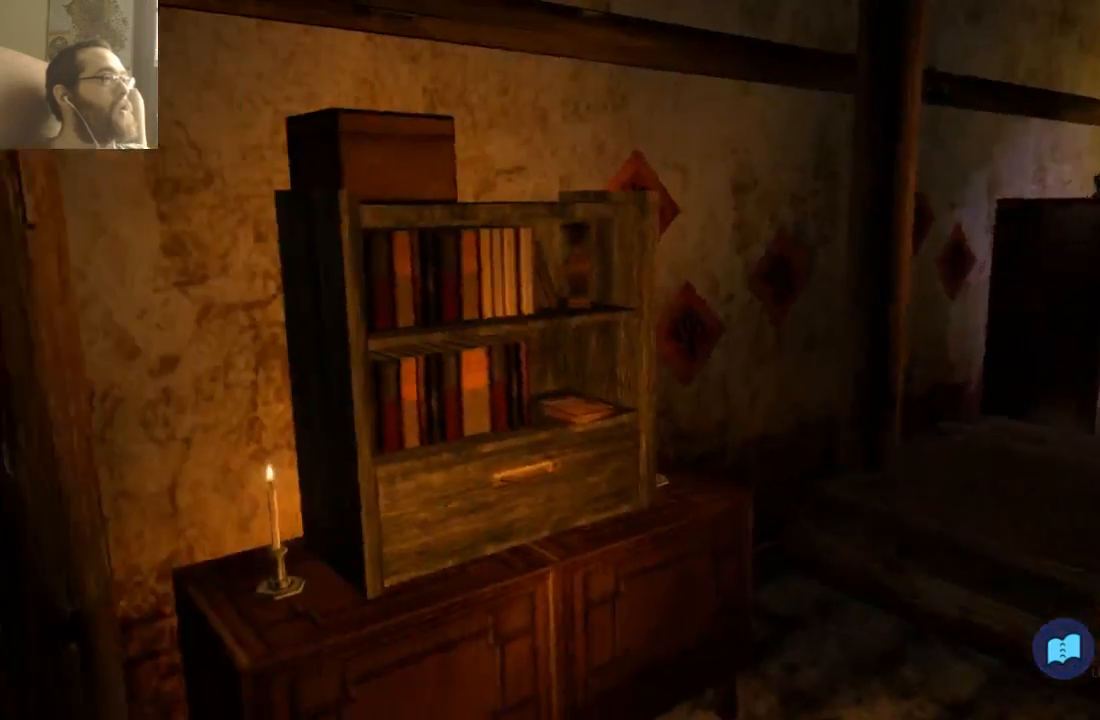
{"buttons": [], "left_stick": "center", "right_stick": "center"}
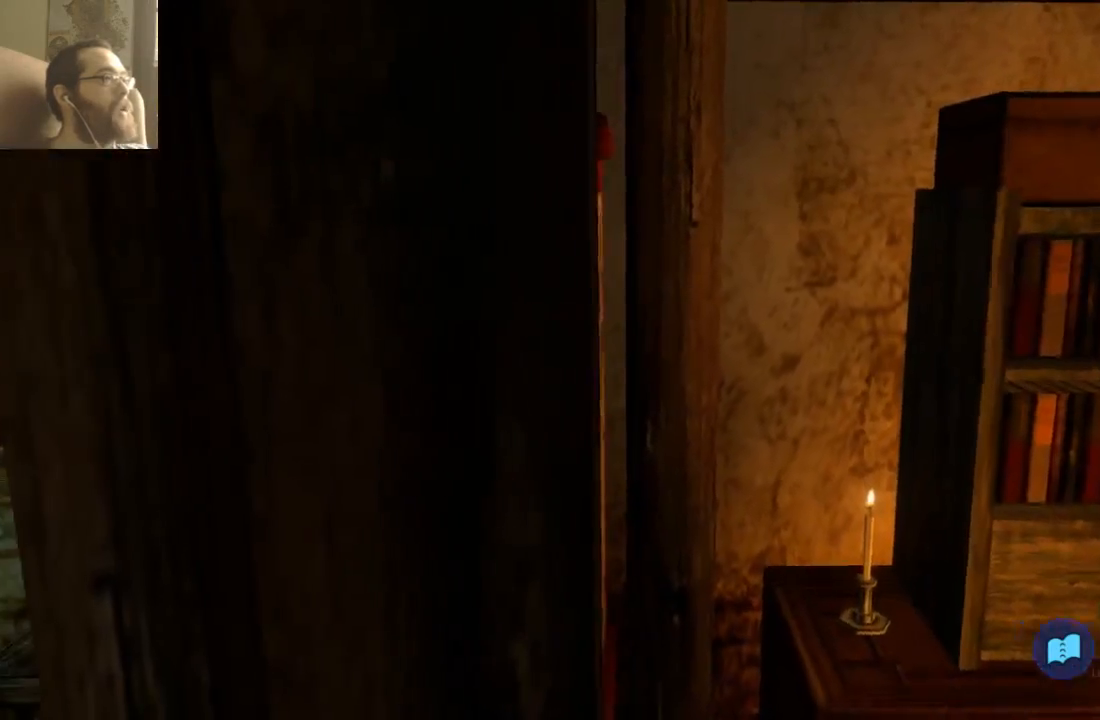
{"buttons": [], "left_stick": "center", "right_stick": "center", "events": []}
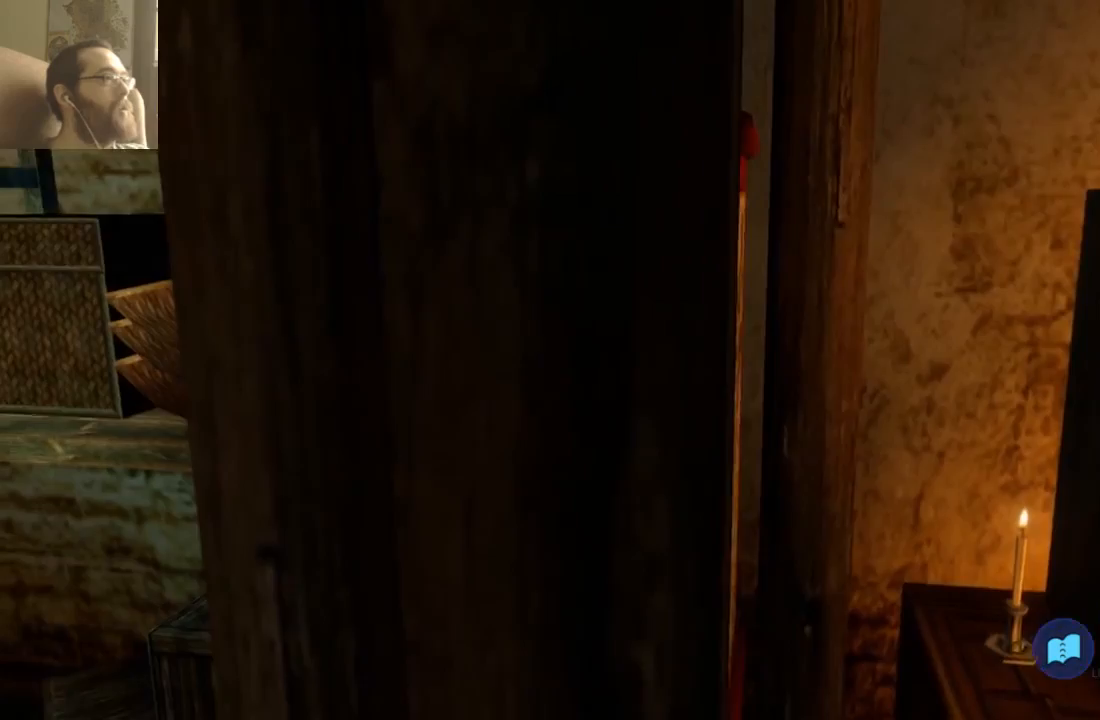
{"buttons": [], "left_stick": "left", "right_stick": "center", "events": [[100, "left_stick", "left"]]}
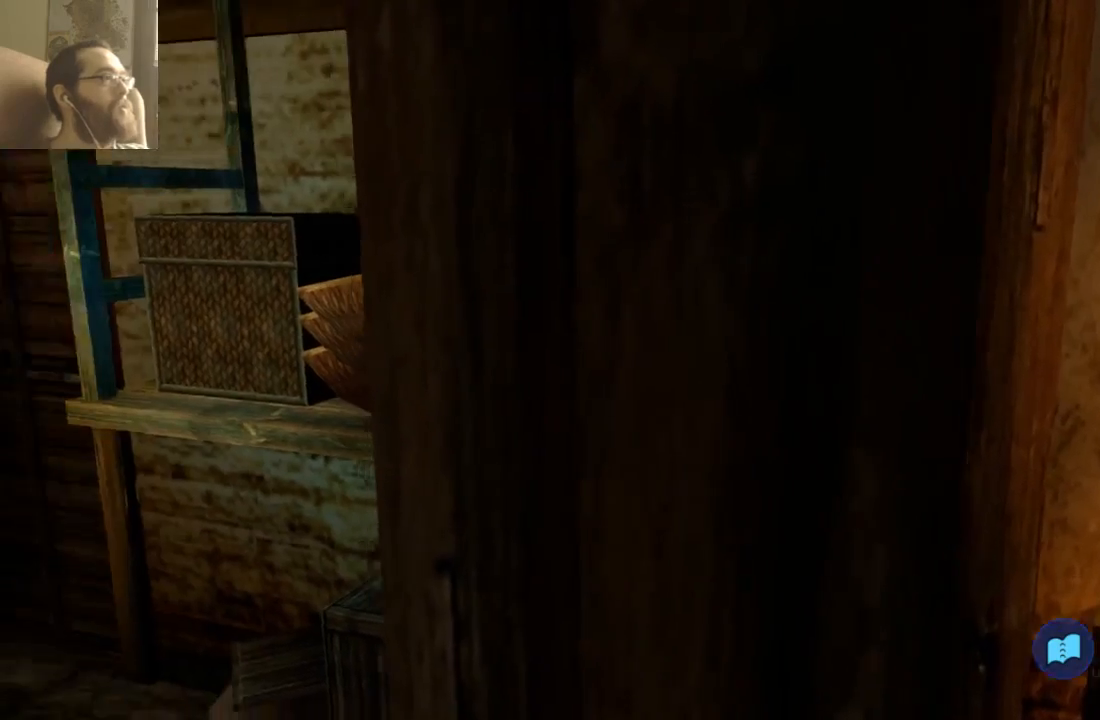
{"buttons": [], "left_stick": "up-right", "right_stick": "center", "events": [[67, "left_stick", "center"], [467, "left_stick", "up-right"]]}
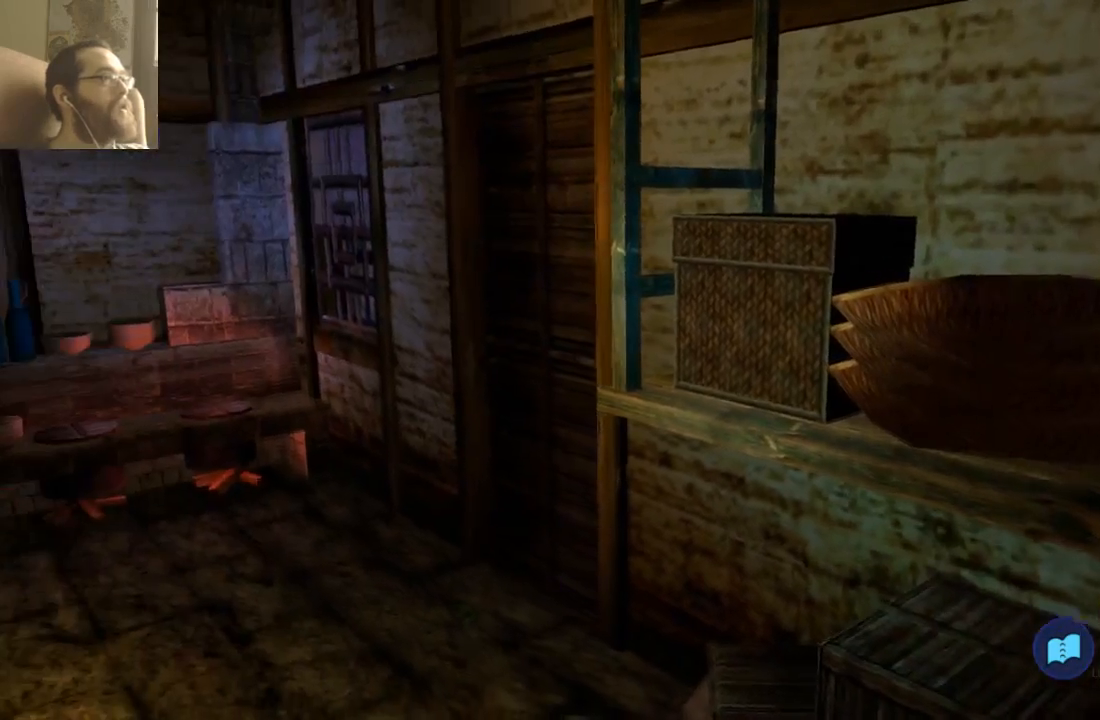
{"buttons": [], "left_stick": "center", "right_stick": "center", "events": [[167, "left_stick", "right"], [500, "left_stick", "center"]]}